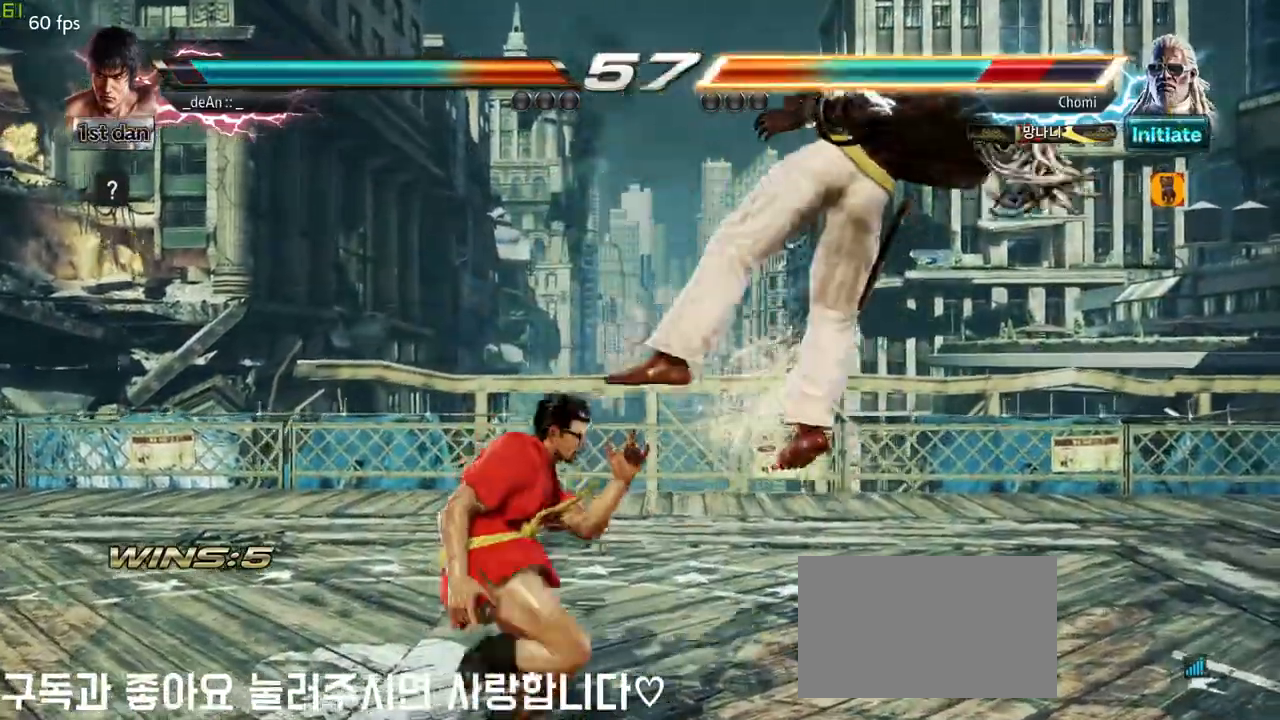
Gameplay with a controller (arcade stick); each line is a JSON object with the inputs held at the frame after it. "events" lists button and stick changes between this image and that frame as [ms after this image, input, new state], when the widget could be followed in between. Not read: L3 R3.
{"buttons": [], "left_stick": "right", "events": [[17, "CROSS", "down"], [167, "CROSS", "up"], [467, "left_stick", "right"]]}
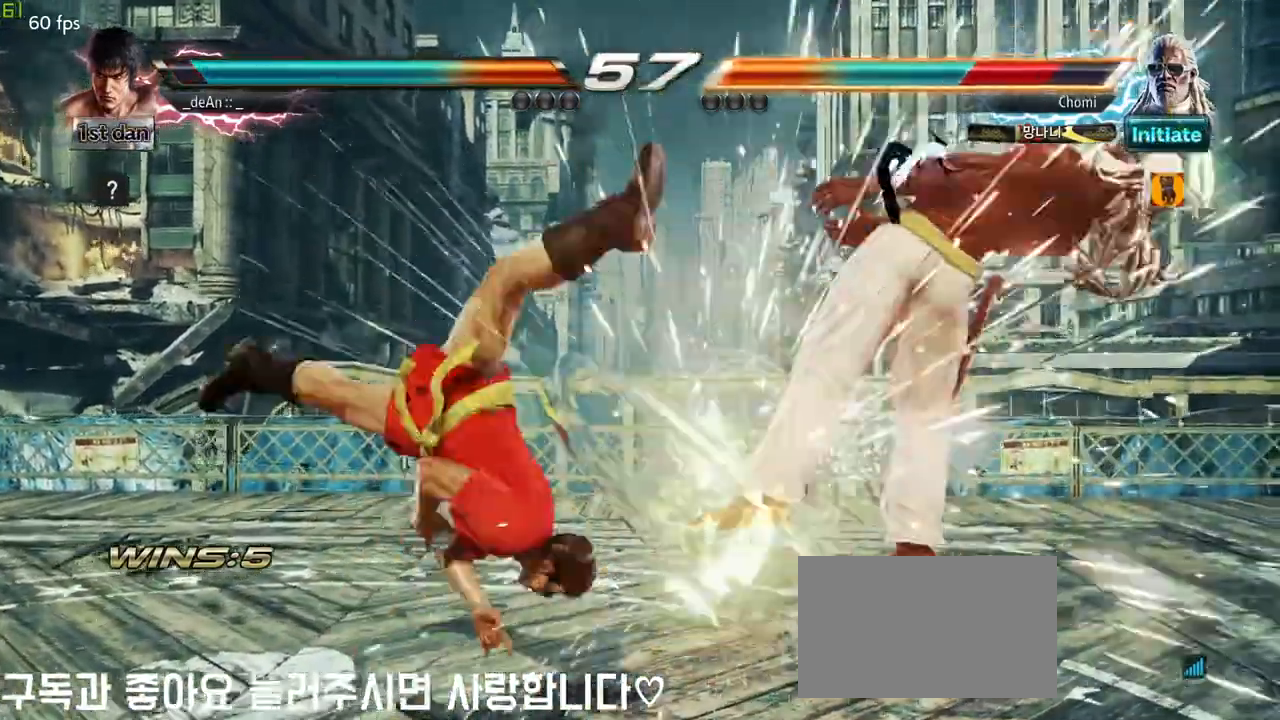
{"buttons": [], "left_stick": "center", "events": [[17, "left_stick", "center"], [117, "left_stick", "right"], [267, "SQUARE", "down"], [333, "TRIANGLE", "down"], [400, "left_stick", "center"], [450, "SQUARE", "up"], [500, "TRIANGLE", "up"]]}
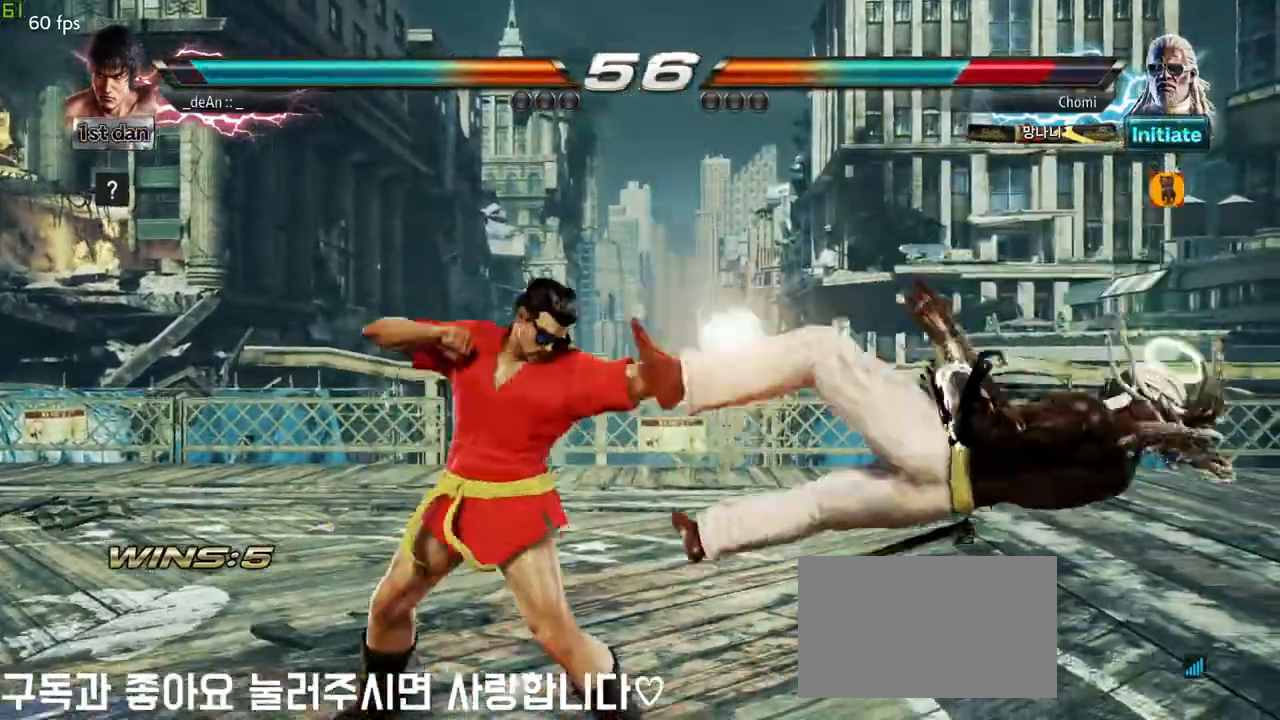
{"buttons": [], "left_stick": "center", "events": [[17, "CROSS", "down"], [100, "CROSS", "up"]]}
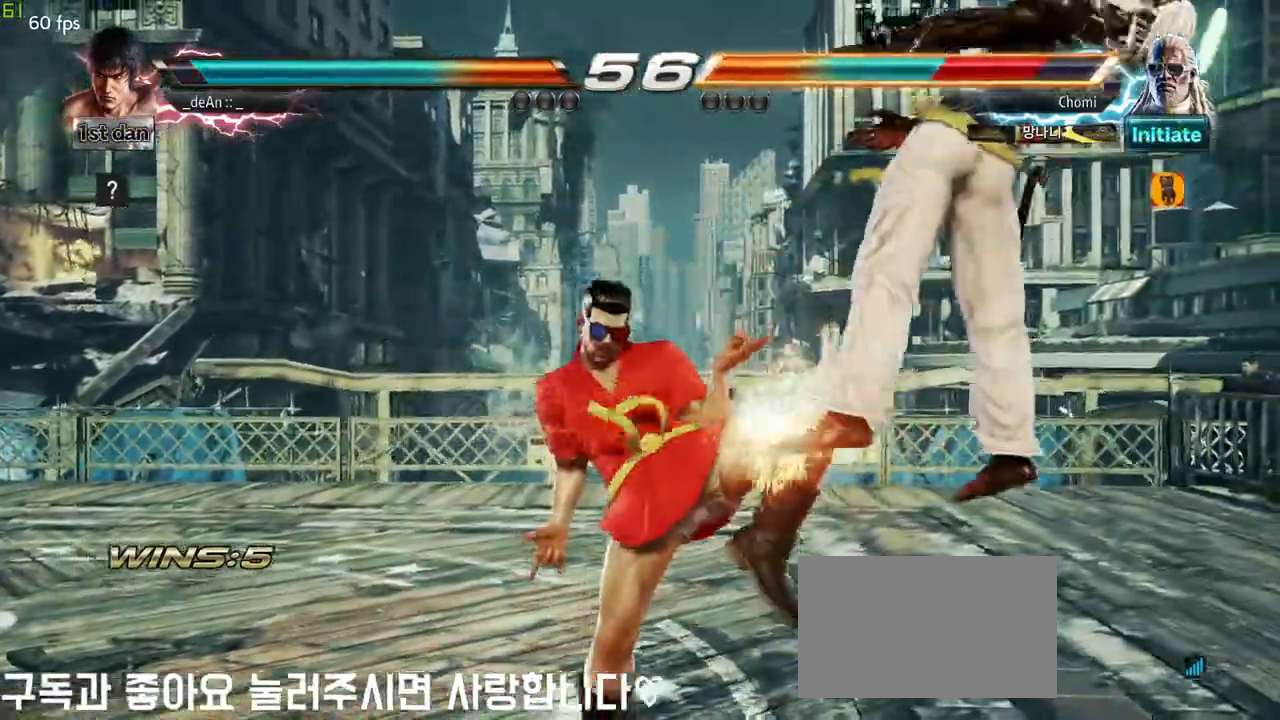
{"buttons": ["SQUARE"], "left_stick": "left", "events": [[167, "left_stick", "left"], [267, "TRIANGLE", "down"], [400, "TRIANGLE", "up"], [417, "SQUARE", "down"]]}
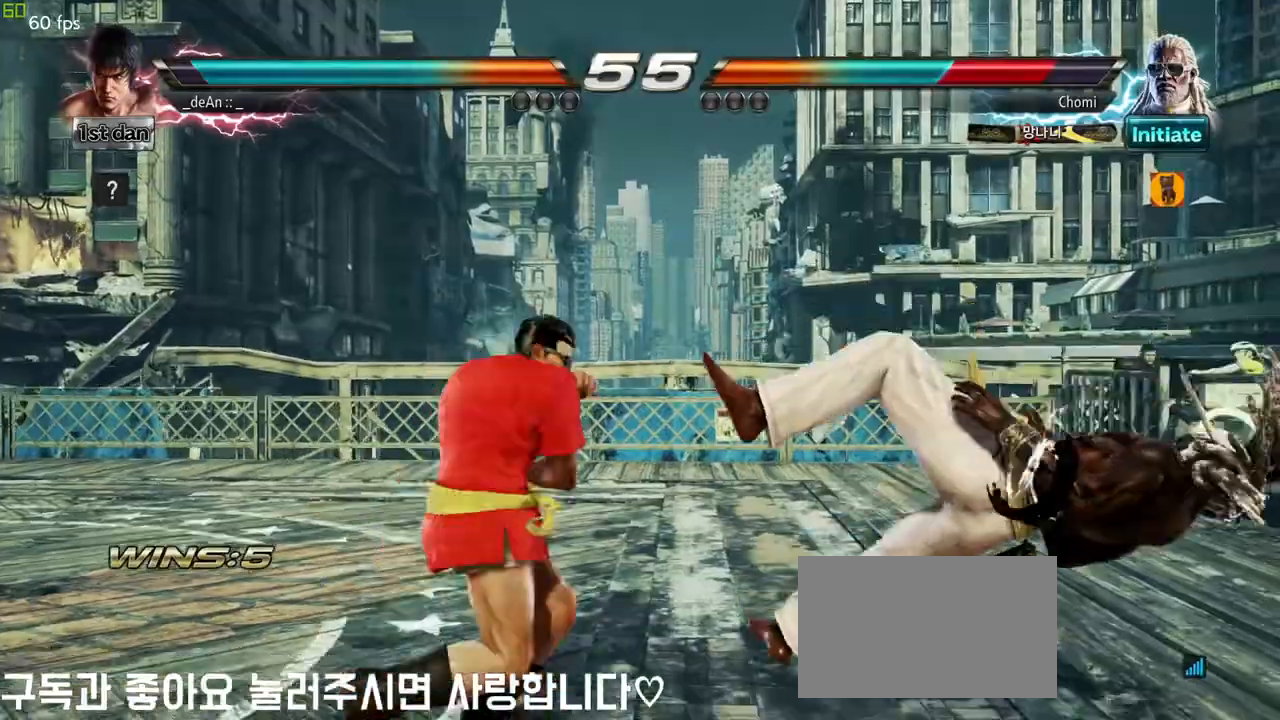
{"buttons": ["SQUARE"], "left_stick": "center", "events": [[17, "SQUARE", "up"], [133, "SQUARE", "down"], [183, "left_stick", "center"], [217, "SQUARE", "up"], [267, "SQUARE", "down"], [383, "SQUARE", "up"], [417, "SQUARE", "down"]]}
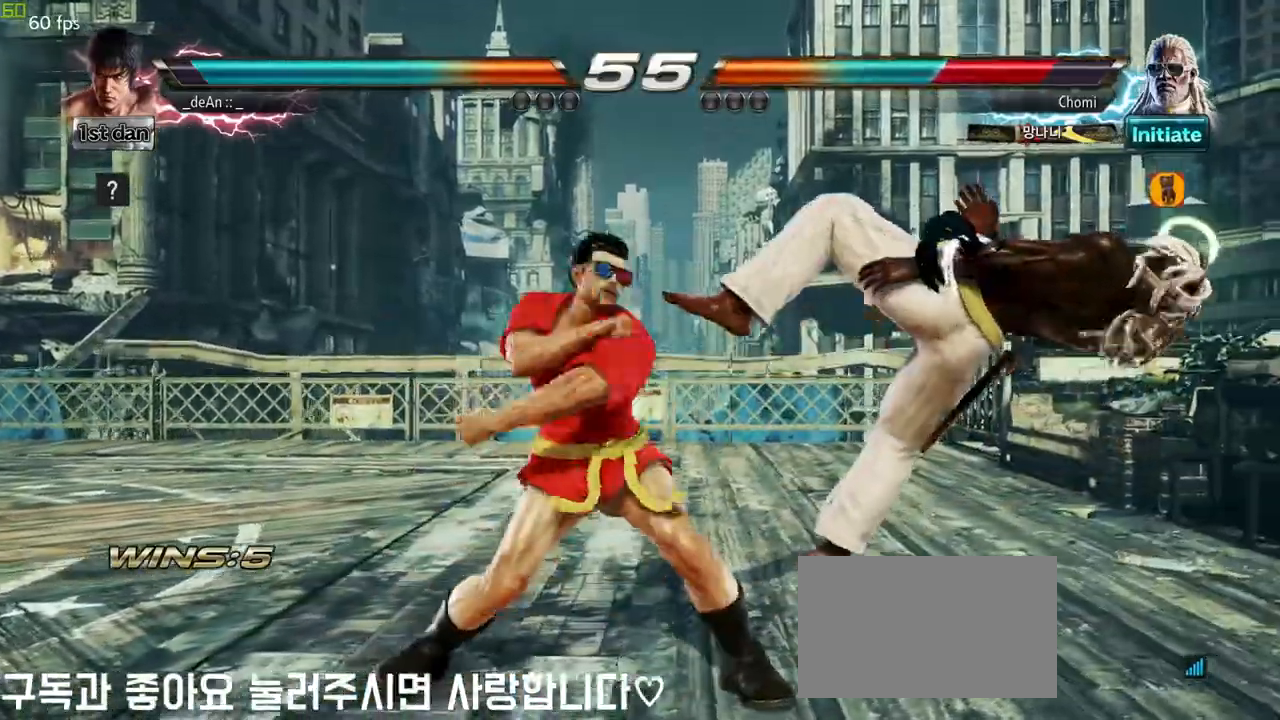
{"buttons": [], "left_stick": "center", "events": [[50, "SQUARE", "up"], [383, "left_stick", "right"], [450, "left_stick", "center"]]}
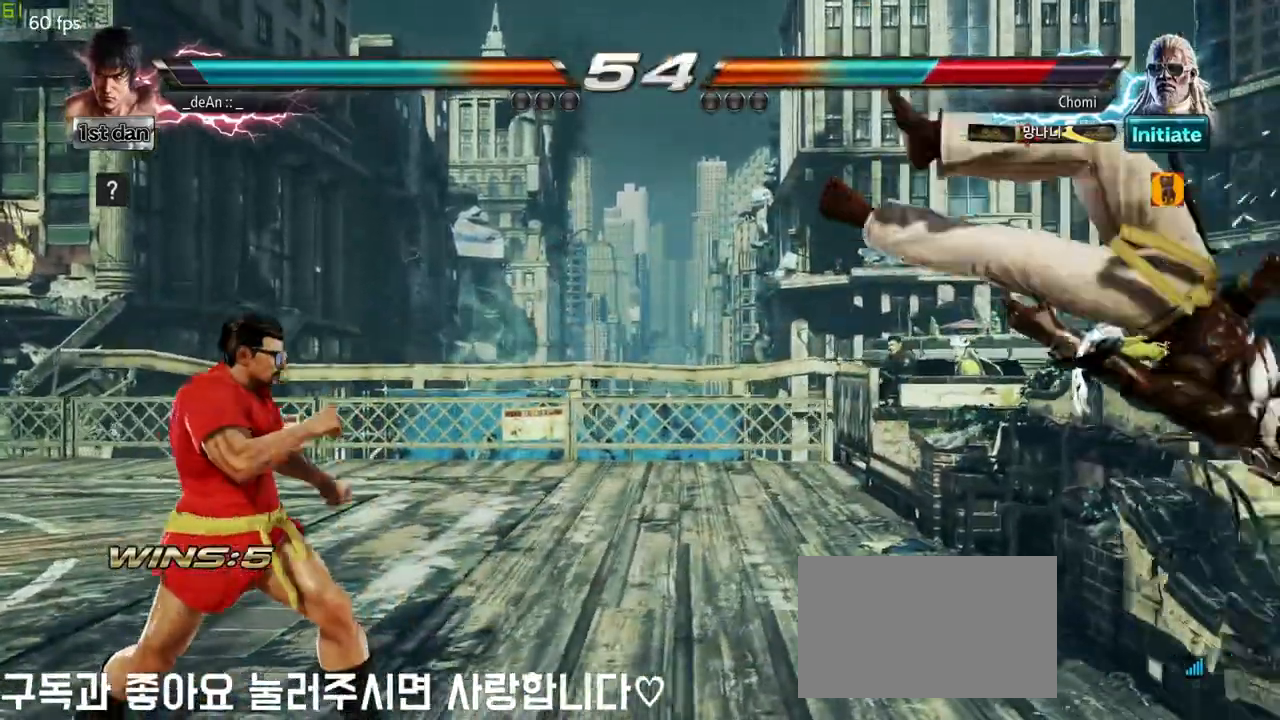
{"buttons": [], "left_stick": "left", "events": [[50, "left_stick", "right"], [300, "CIRCLE", "down"], [333, "left_stick", "center"], [367, "CROSS", "down"], [417, "CIRCLE", "up"], [467, "CROSS", "up"], [500, "left_stick", "left"]]}
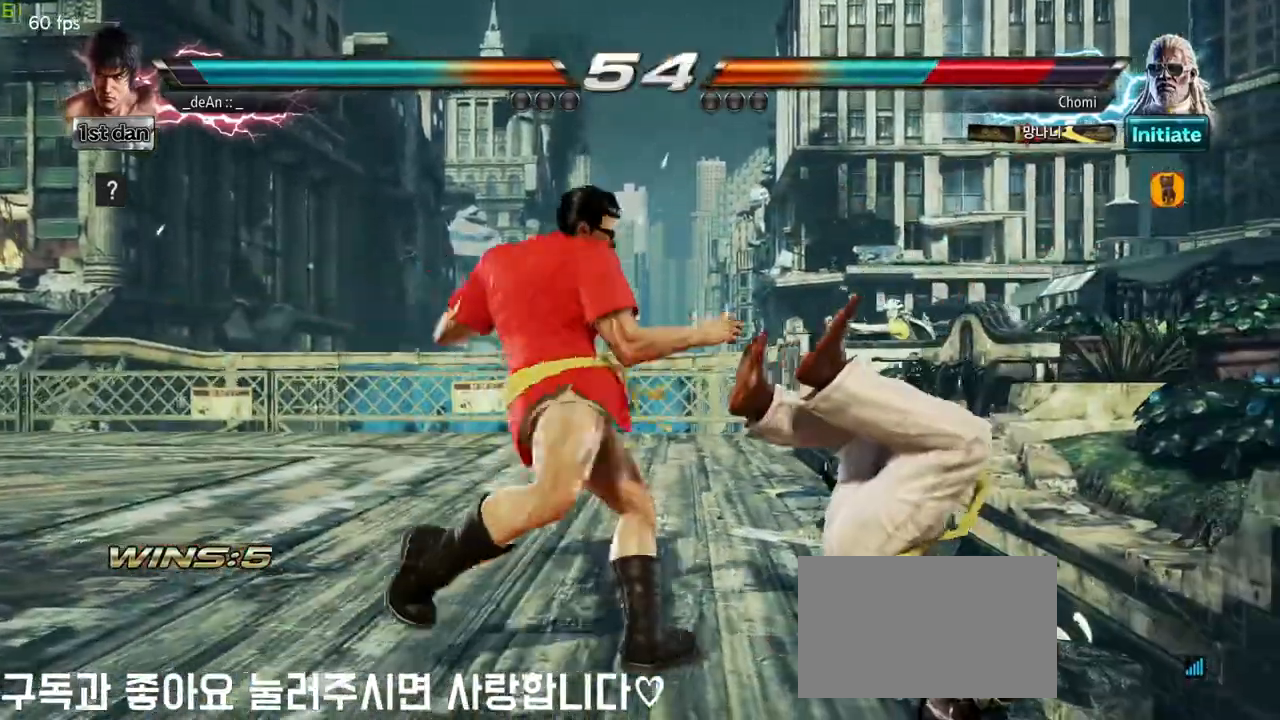
{"buttons": ["CROSS"], "left_stick": "right"}
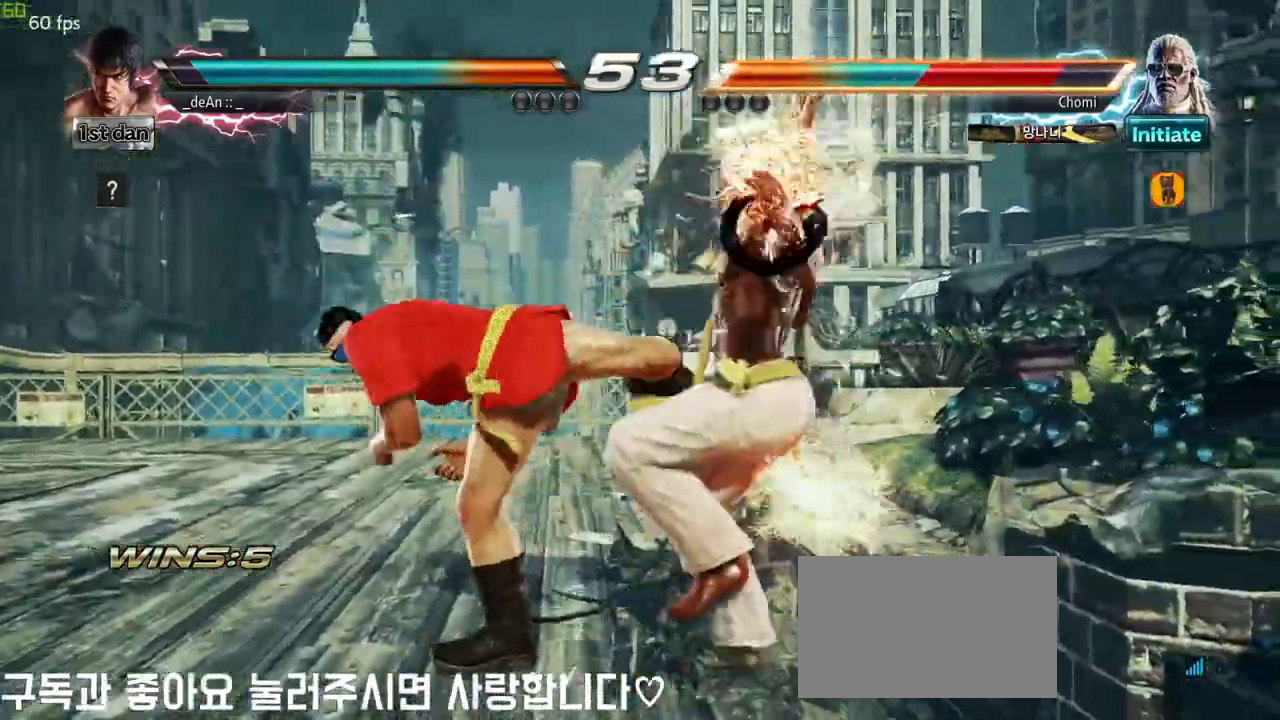
{"buttons": ["CROSS"], "left_stick": "right", "events": [[117, "CROSS", "up"], [167, "CROSS", "down"], [300, "CROSS", "up"], [317, "CROSS", "down"], [450, "CROSS", "up"], [500, "CROSS", "down"]]}
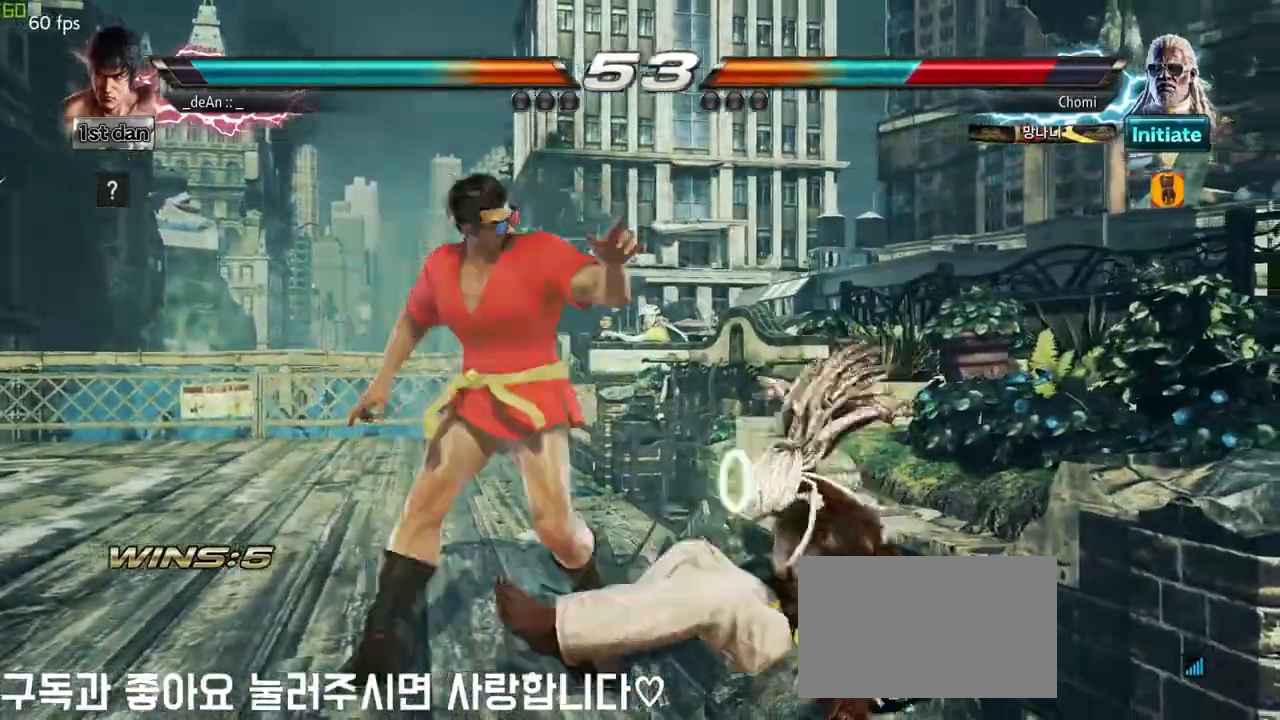
{"buttons": [], "left_stick": "center"}
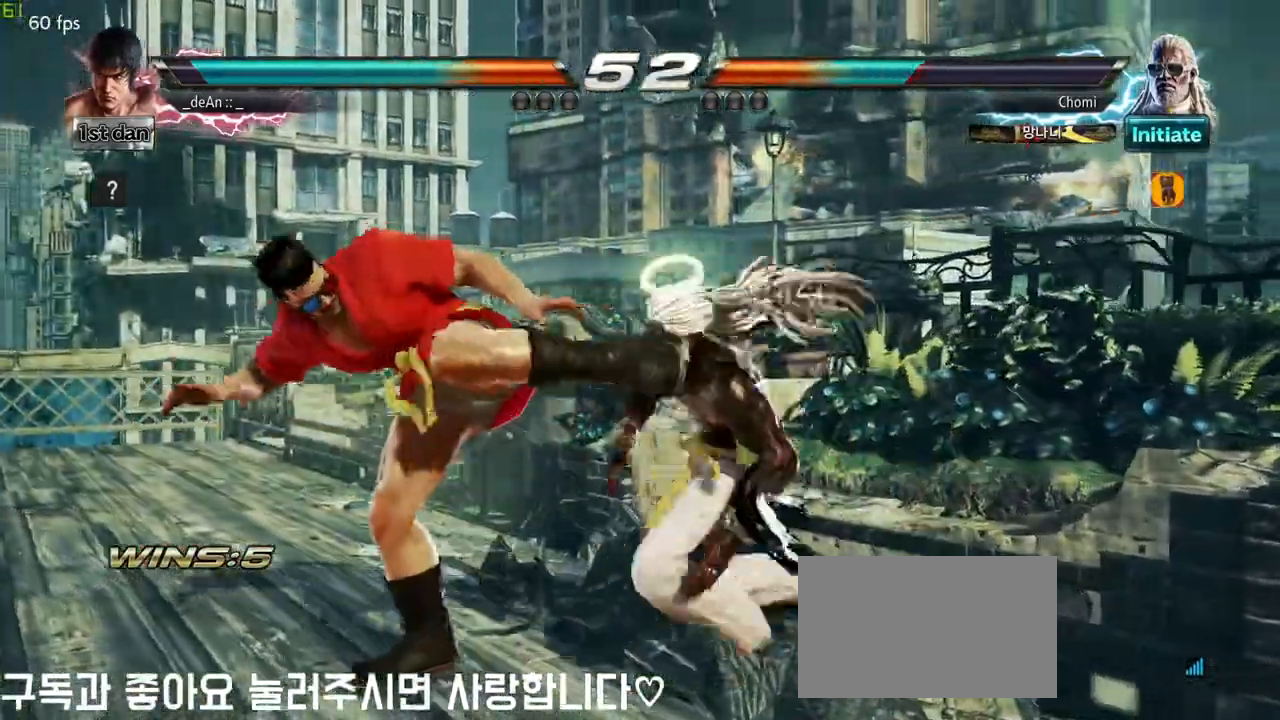
{"buttons": [], "left_stick": "left", "events": [[33, "left_stick", "left"]]}
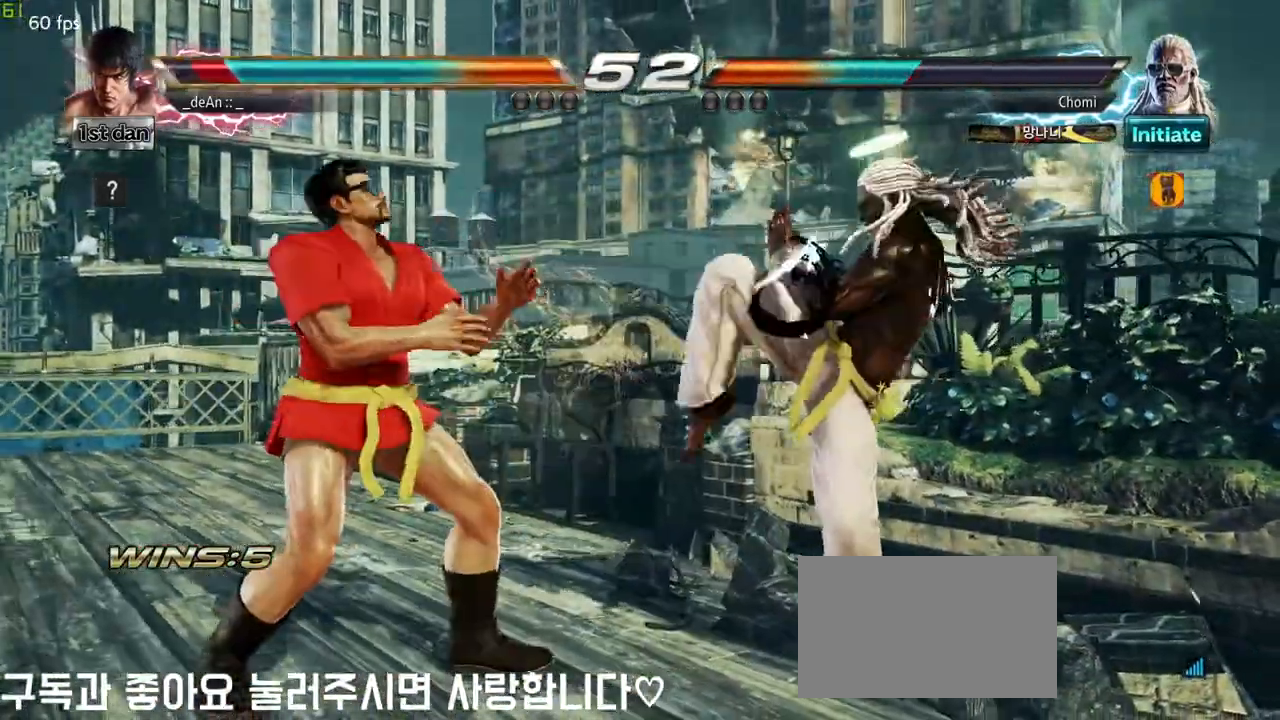
{"buttons": [], "left_stick": "center"}
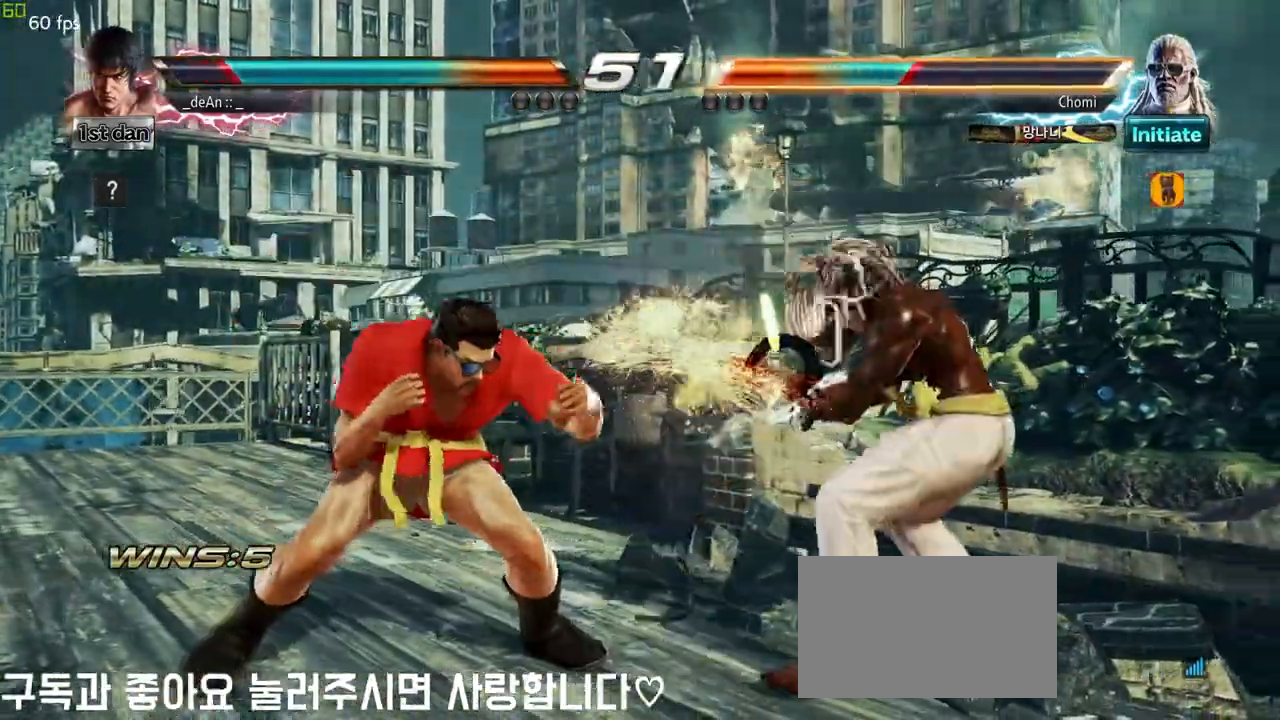
{"buttons": [], "left_stick": "left", "events": [[233, "left_stick", "left"], [317, "left_stick", "center"], [417, "left_stick", "left"]]}
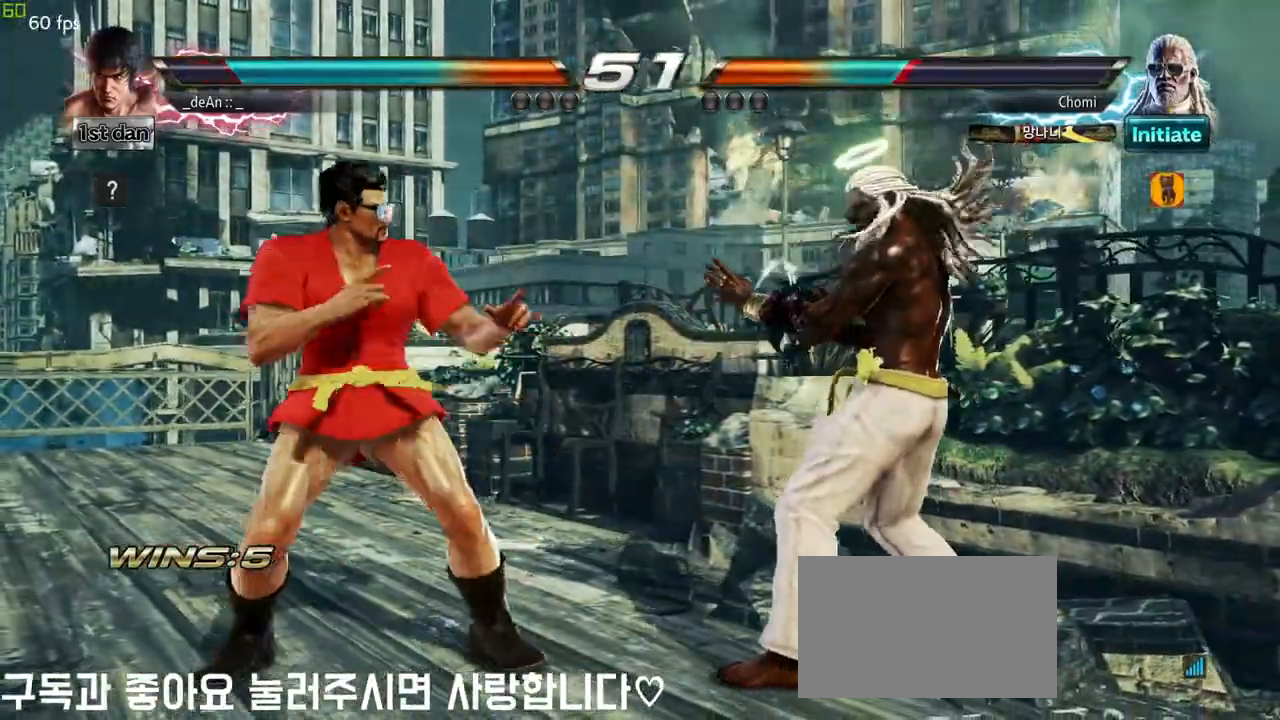
{"buttons": [], "left_stick": "center", "events": [[283, "left_stick", "center"]]}
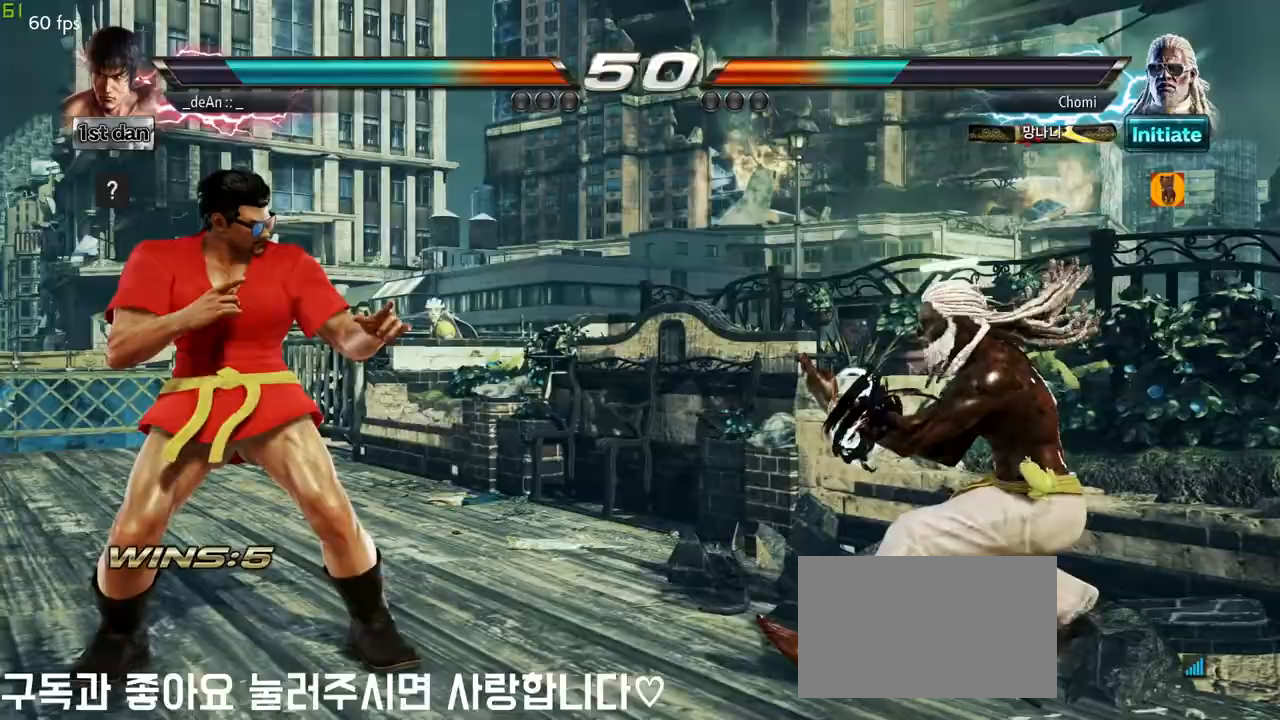
{"buttons": [], "left_stick": "center", "events": [[17, "left_stick", "right"], [100, "left_stick", "center"], [167, "left_stick", "right"], [217, "CROSS", "down"], [283, "left_stick", "center"], [300, "CROSS", "up"]]}
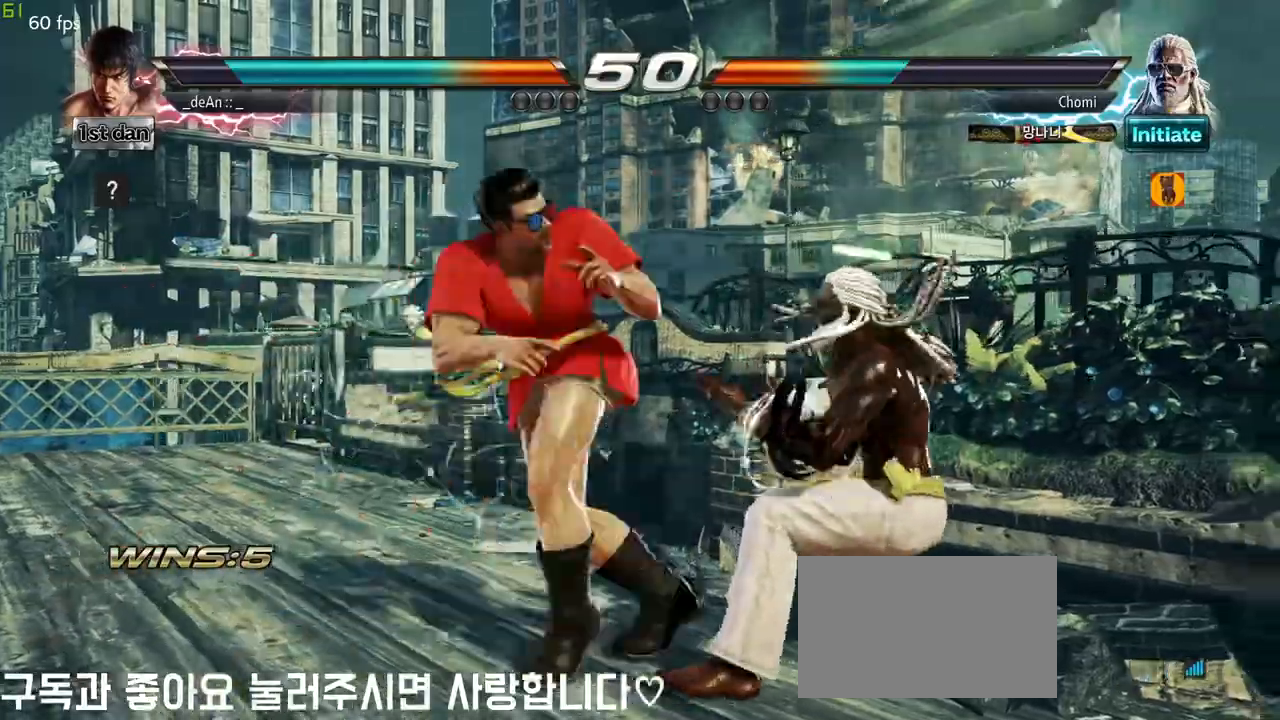
{"buttons": [], "left_stick": "center", "events": []}
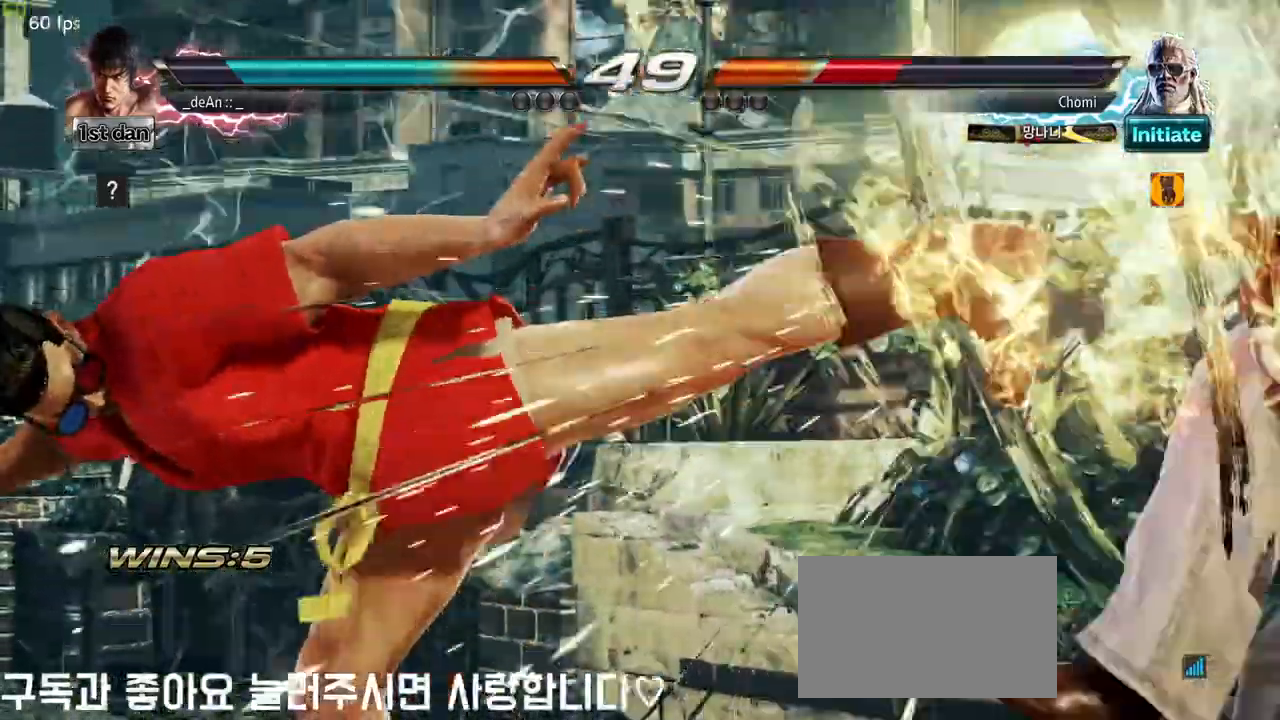
{"buttons": [], "left_stick": "center", "events": []}